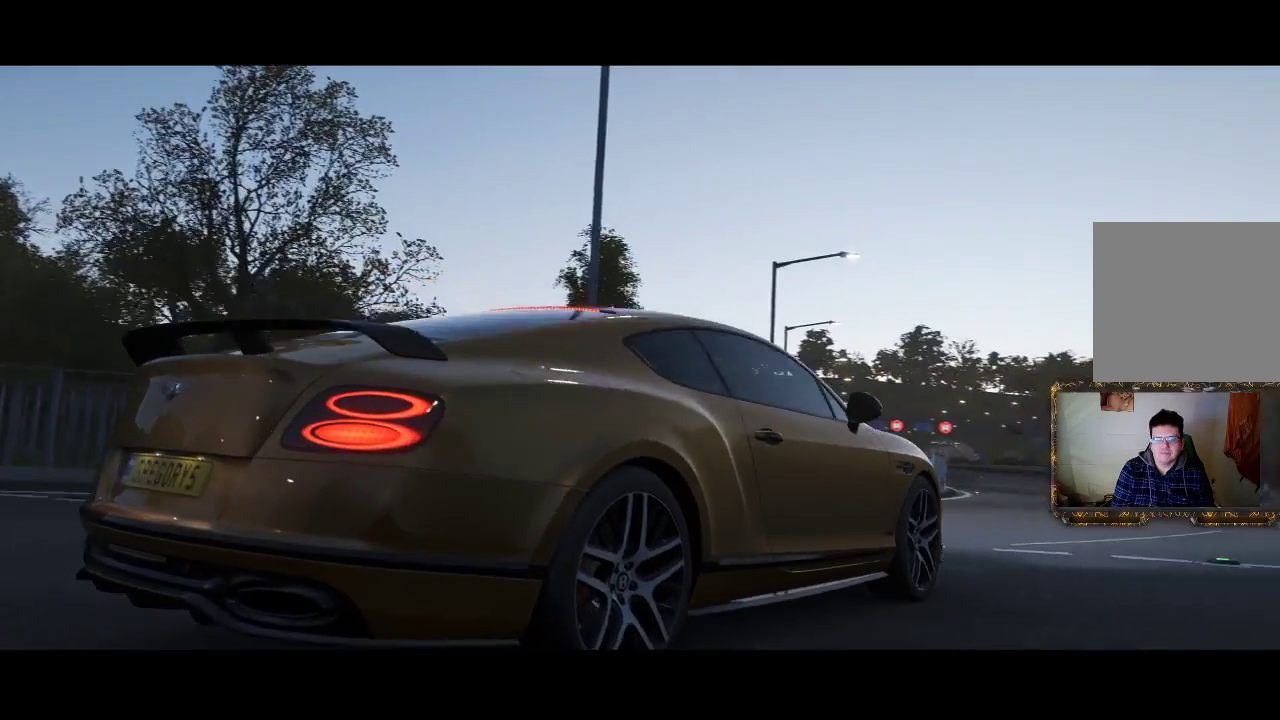
Gameplay with a controller (Xbox layout); each line is a JSON object with the inputs held at the frame after it. "events" lists button and stick changes between this image and that frame as [ms after this image, input, new state], when the widget could be followed in between. Not read: R3.
{"buttons": ["R2"], "left_stick": "center", "right_stick": "center", "events": [[233, "R2", "down"]]}
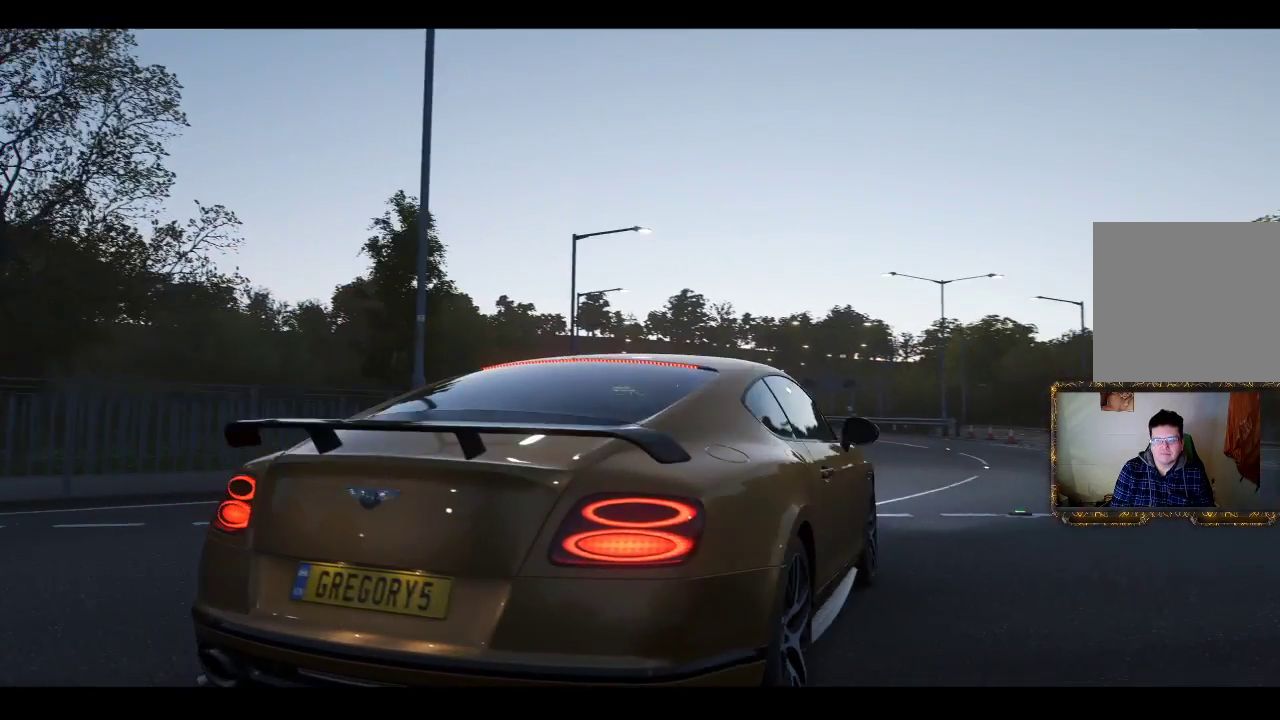
{"buttons": ["R2"], "left_stick": "center", "right_stick": "center", "events": []}
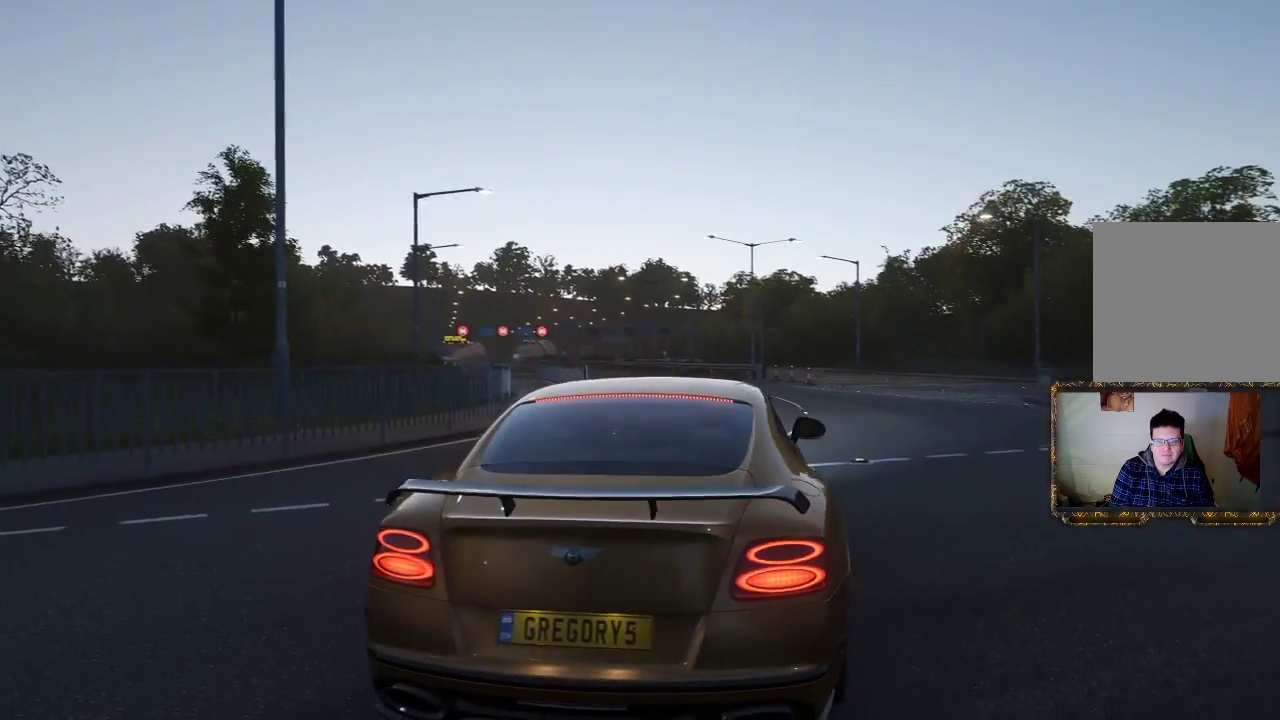
{"buttons": ["R2"], "left_stick": "center", "right_stick": "center", "events": []}
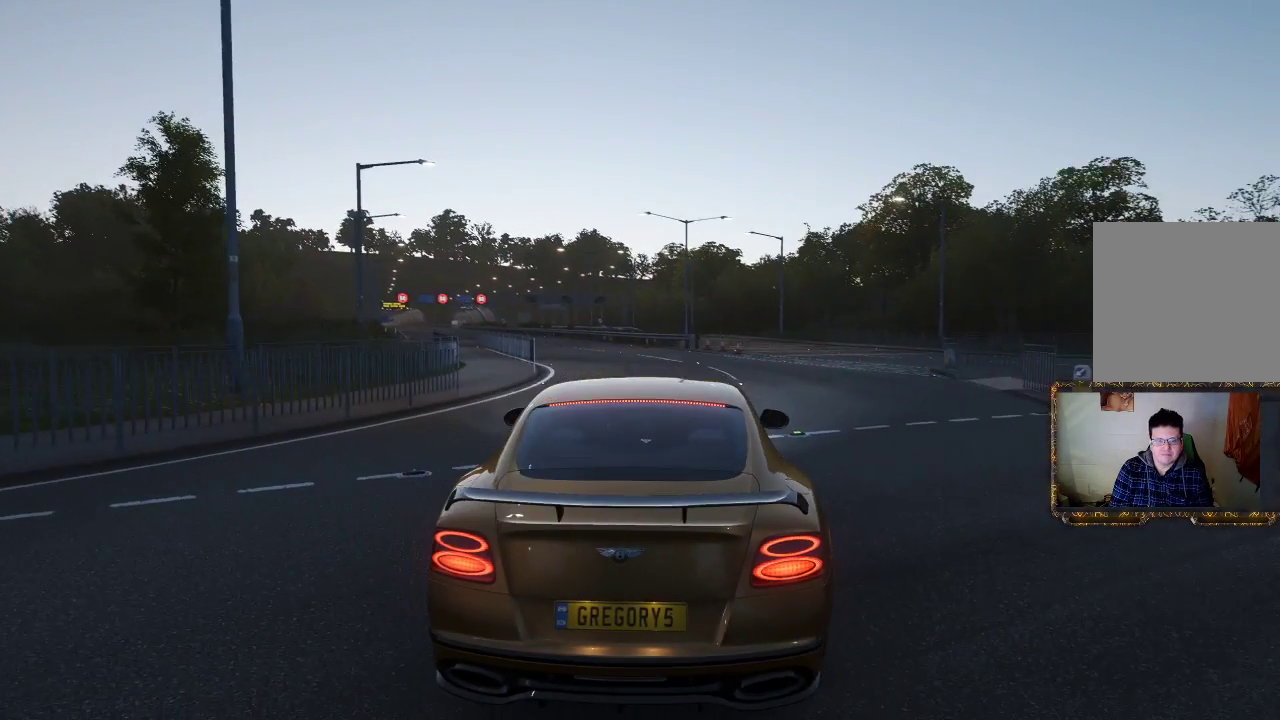
{"buttons": ["R2"], "left_stick": "center", "right_stick": "center", "events": []}
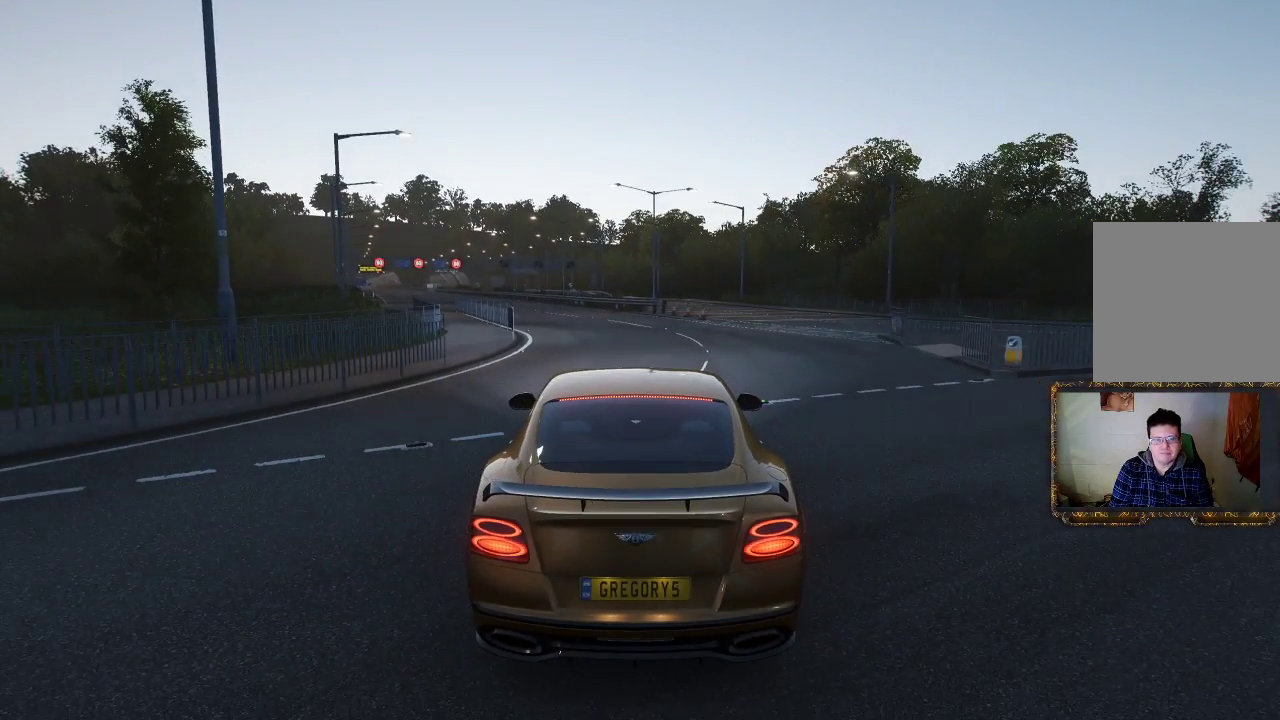
{"buttons": ["R2"], "left_stick": "center", "right_stick": "center", "events": []}
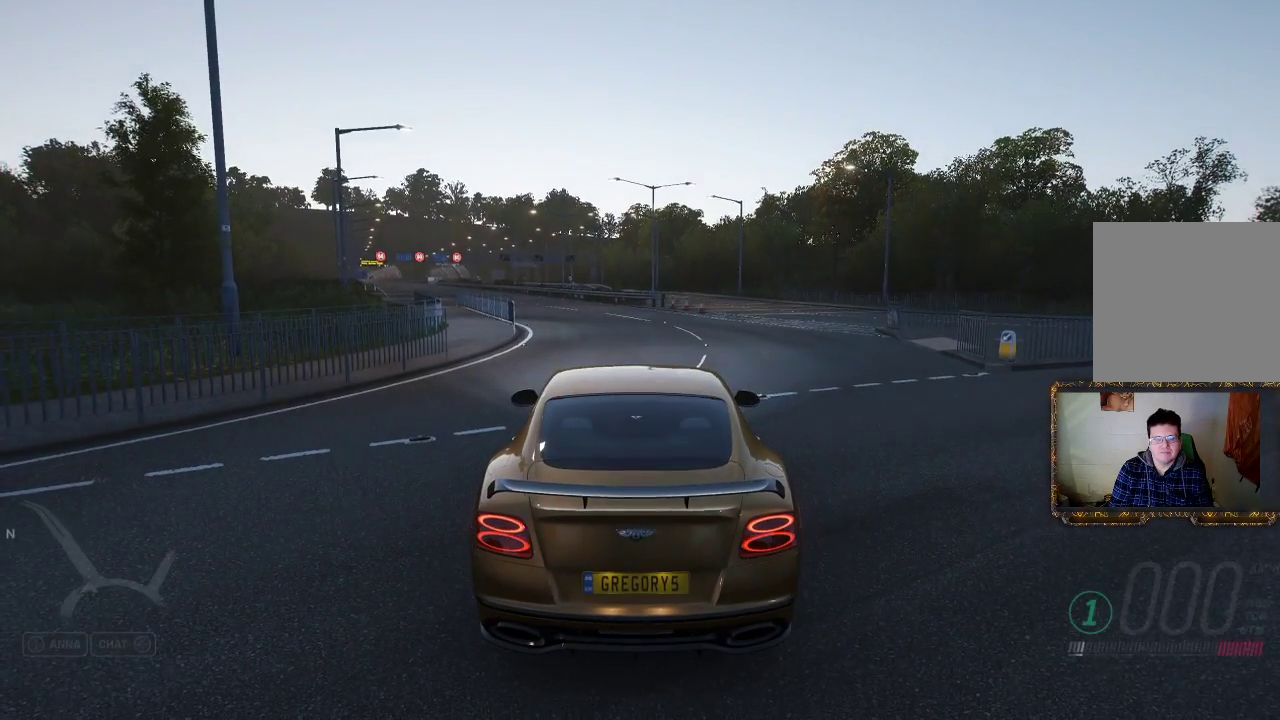
{"buttons": ["R2"], "left_stick": "center", "right_stick": "center", "events": []}
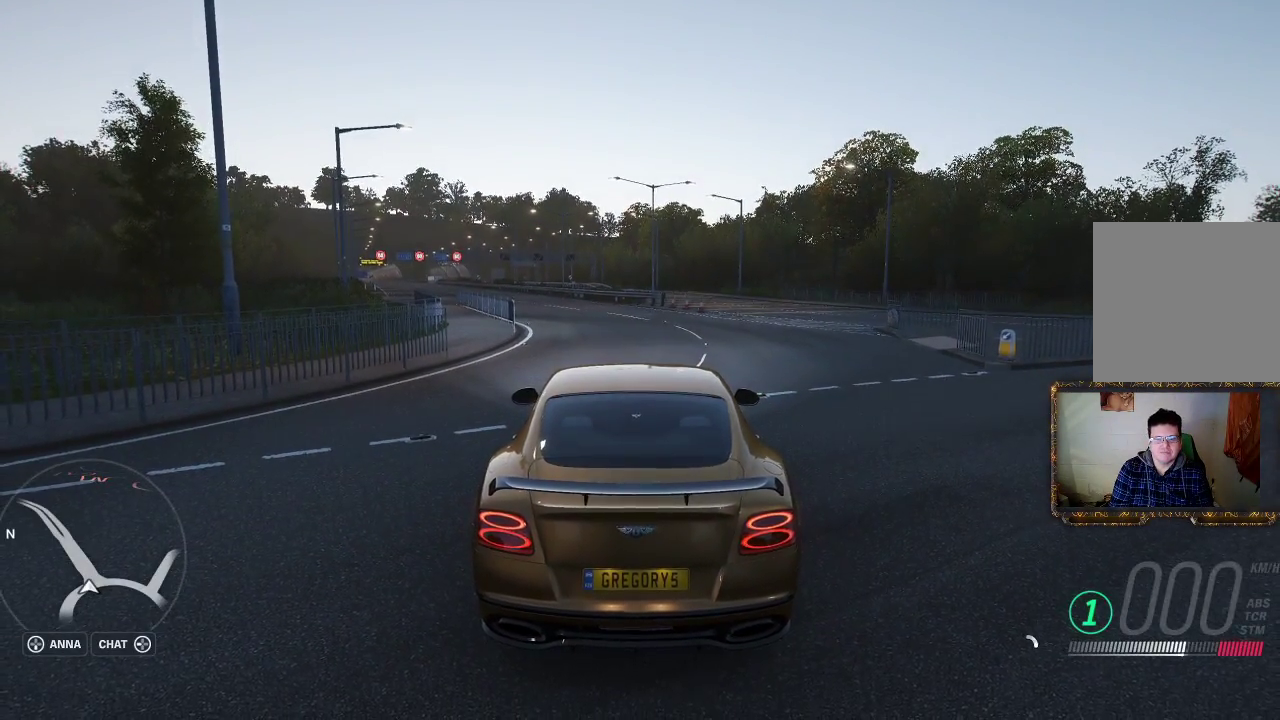
{"buttons": ["R2"], "left_stick": "center", "right_stick": "center", "events": []}
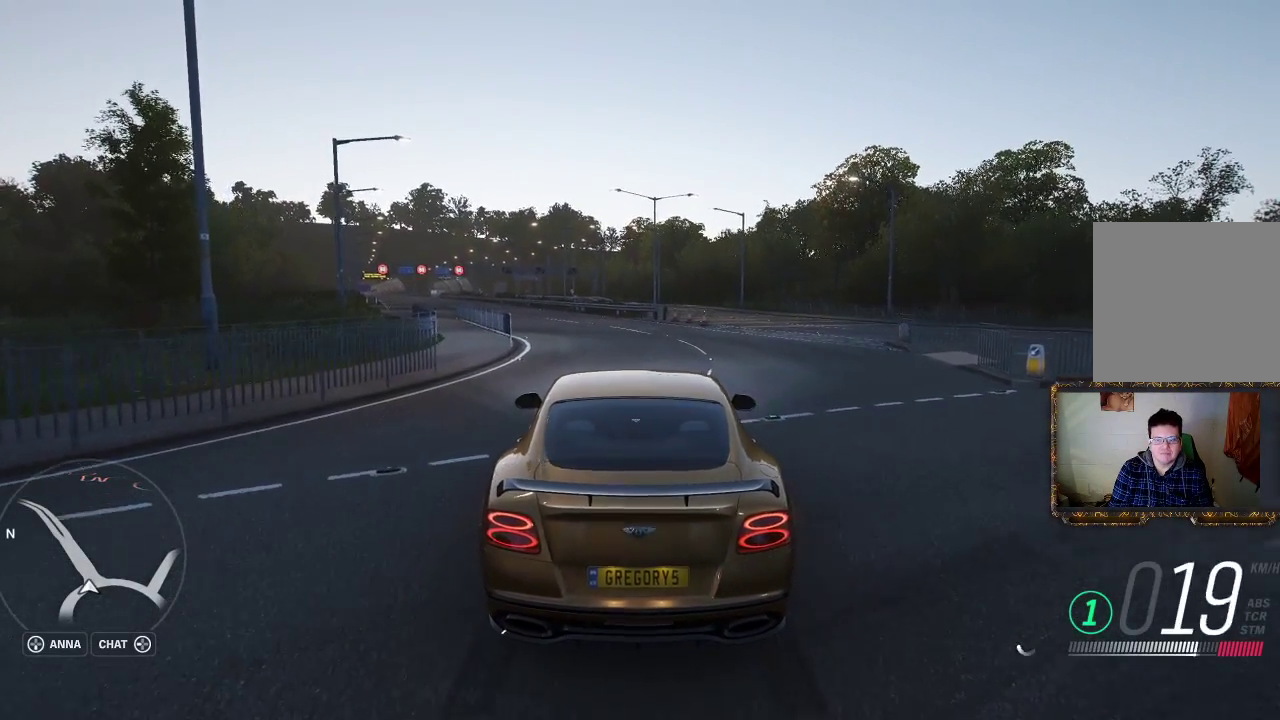
{"buttons": ["R2"], "left_stick": "left", "right_stick": "center", "events": [[400, "left_stick", "left"]]}
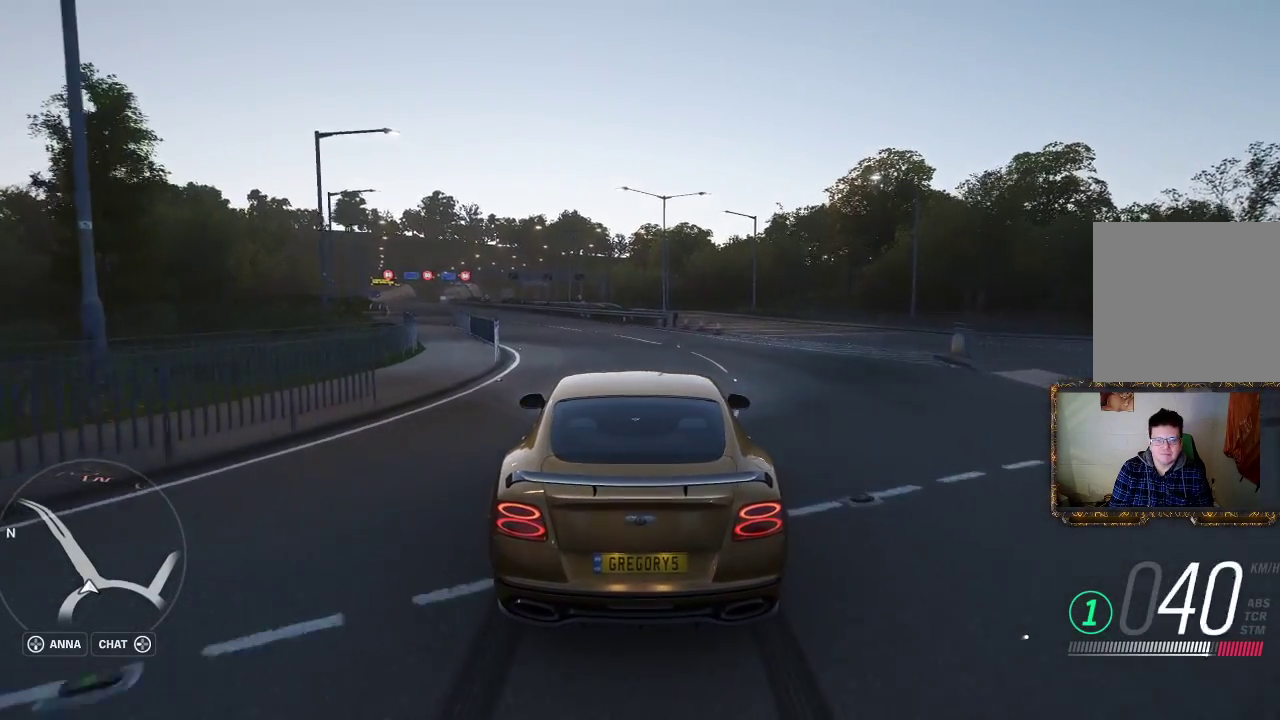
{"buttons": ["R2"], "left_stick": "left", "right_stick": "center", "events": [[133, "left_stick", "center"], [333, "left_stick", "left"]]}
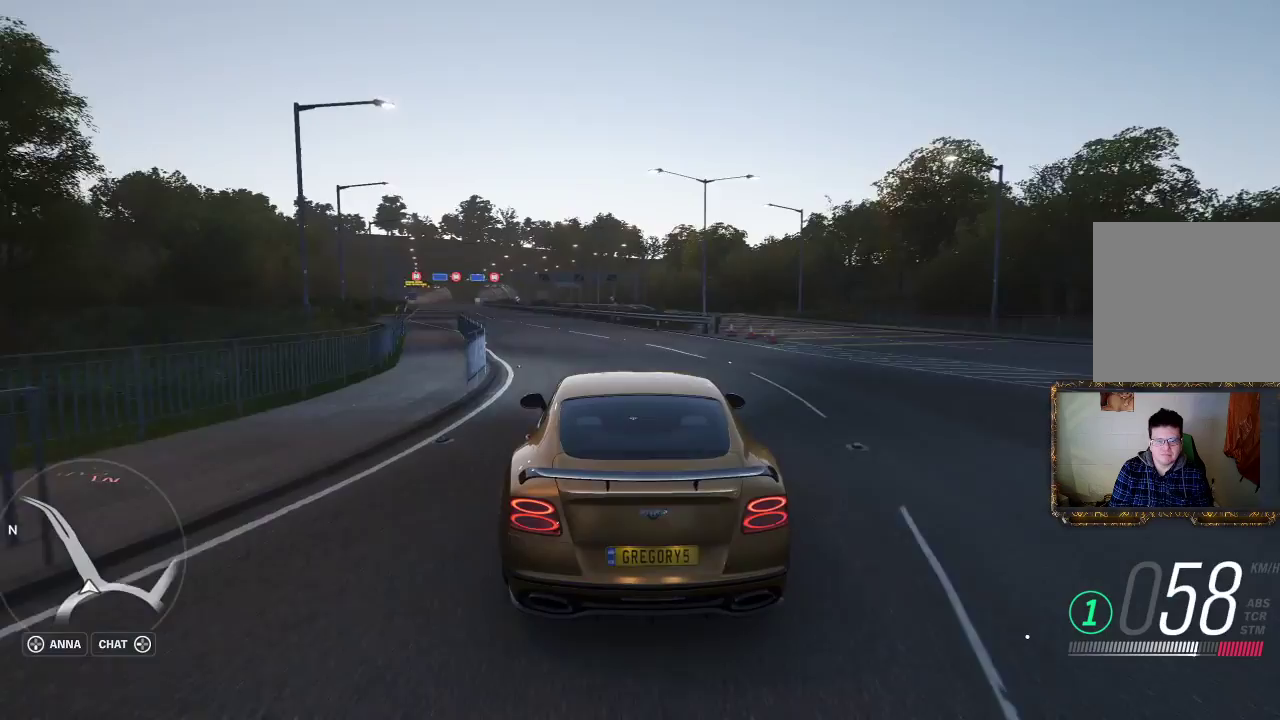
{"buttons": ["R2"], "left_stick": "left", "right_stick": "center", "events": [[200, "left_stick", "center"], [367, "left_stick", "left"]]}
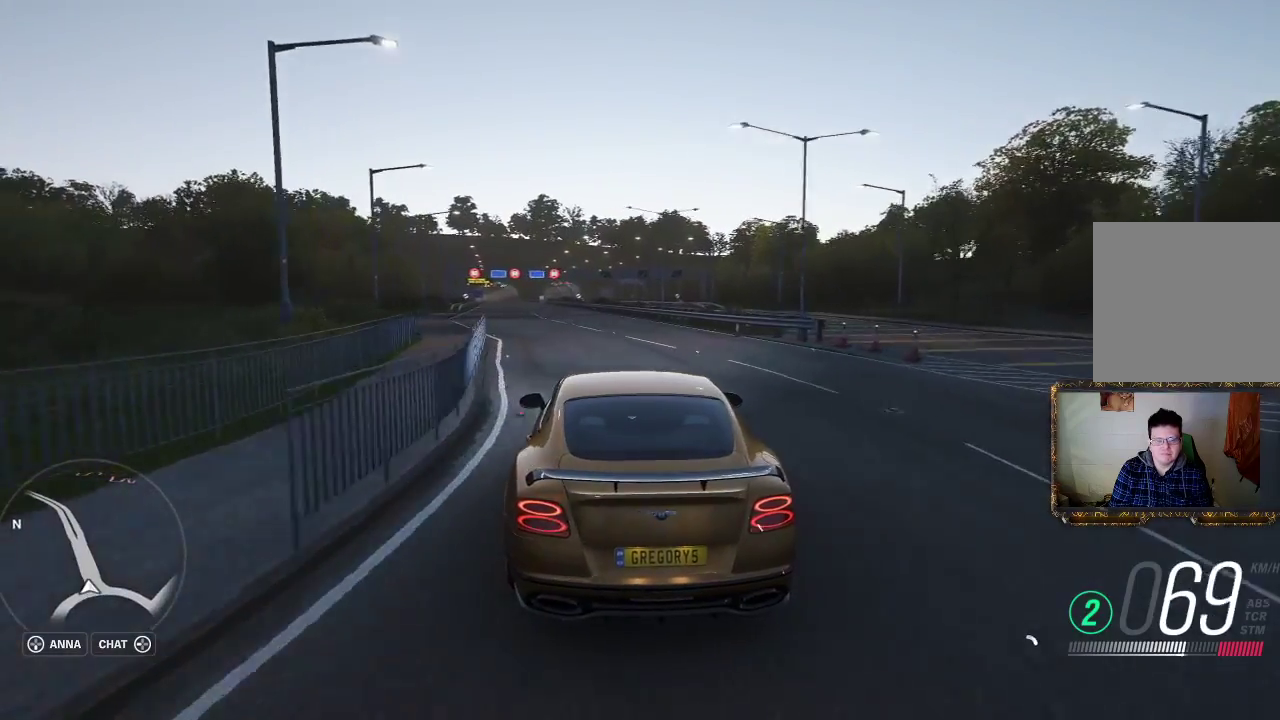
{"buttons": ["R2"], "left_stick": "left", "right_stick": "center", "events": [[33, "left_stick", "center"], [400, "left_stick", "left"]]}
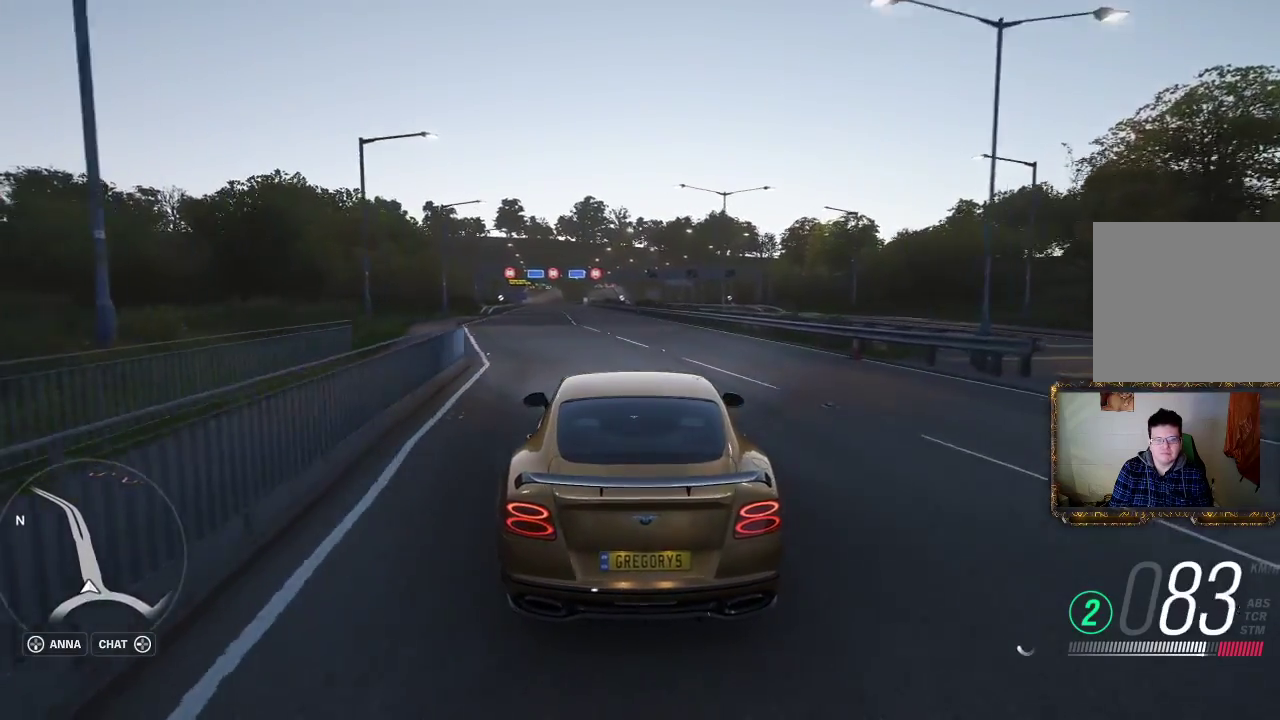
{"buttons": ["R2"], "left_stick": "center", "right_stick": "center", "events": [[467, "left_stick", "center"]]}
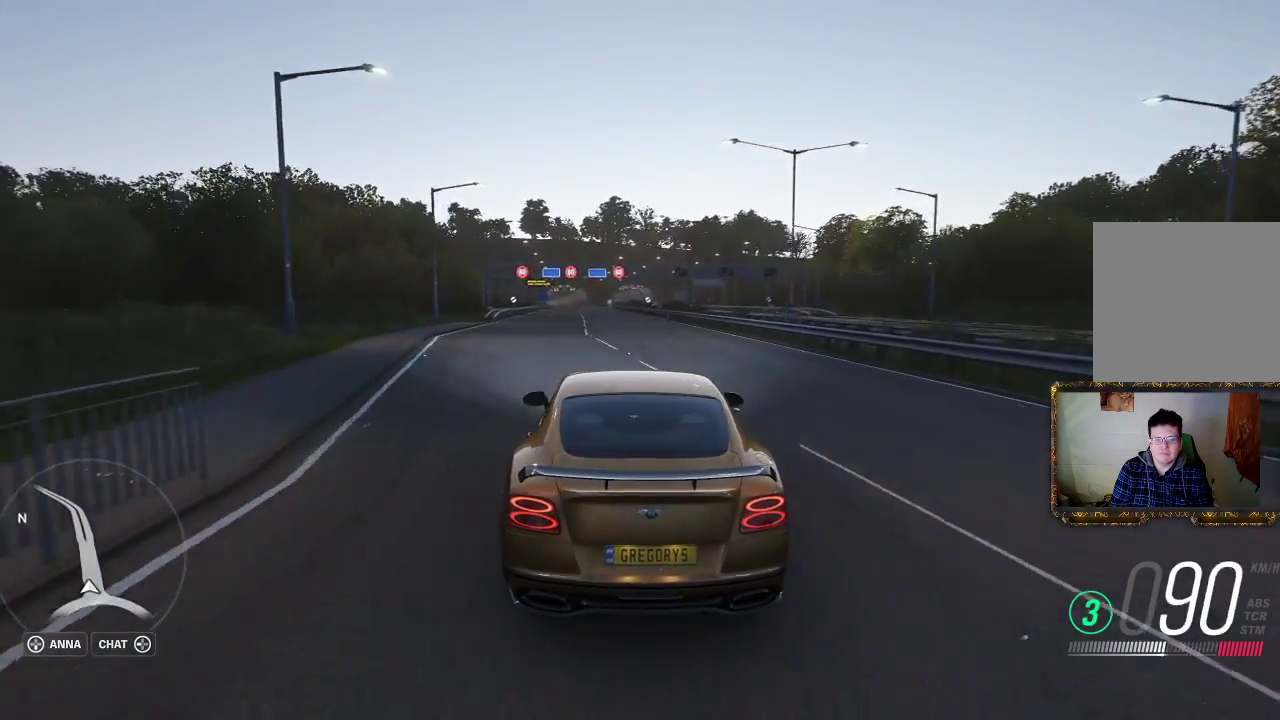
{"buttons": ["R2"], "left_stick": "center", "right_stick": "center", "events": []}
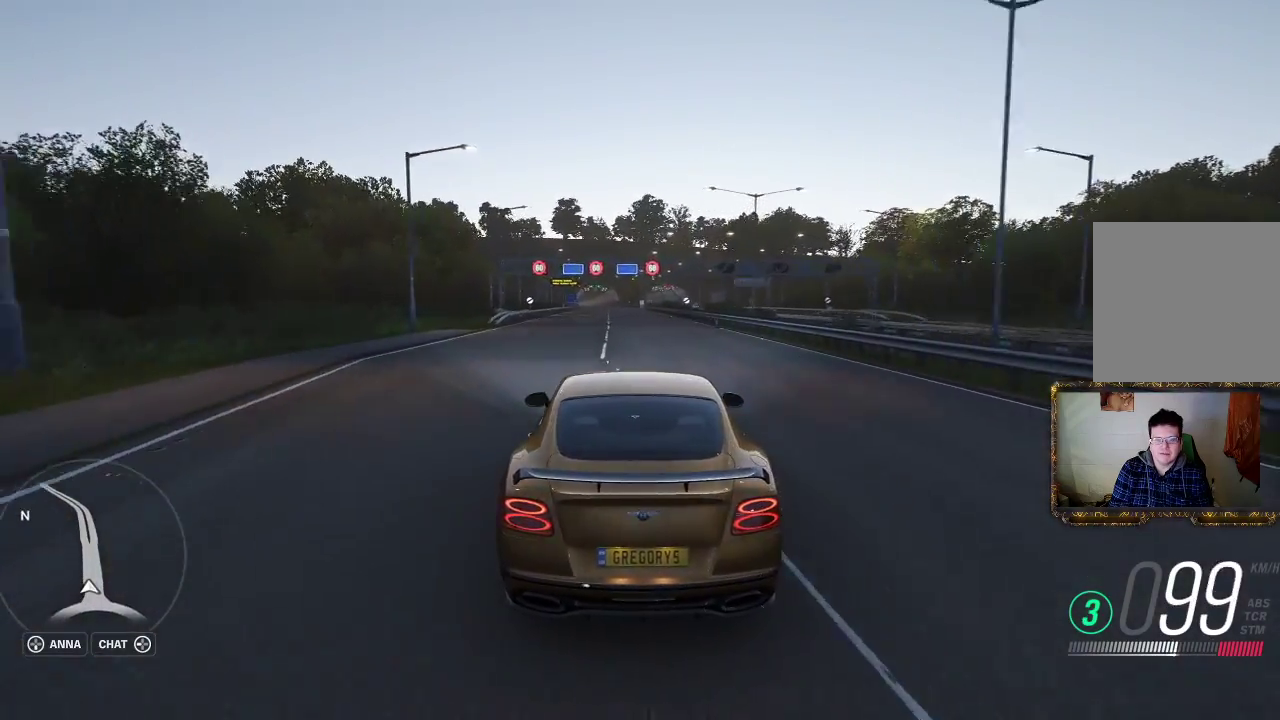
{"buttons": ["R2"], "left_stick": "left", "right_stick": "center", "events": [[500, "left_stick", "left"]]}
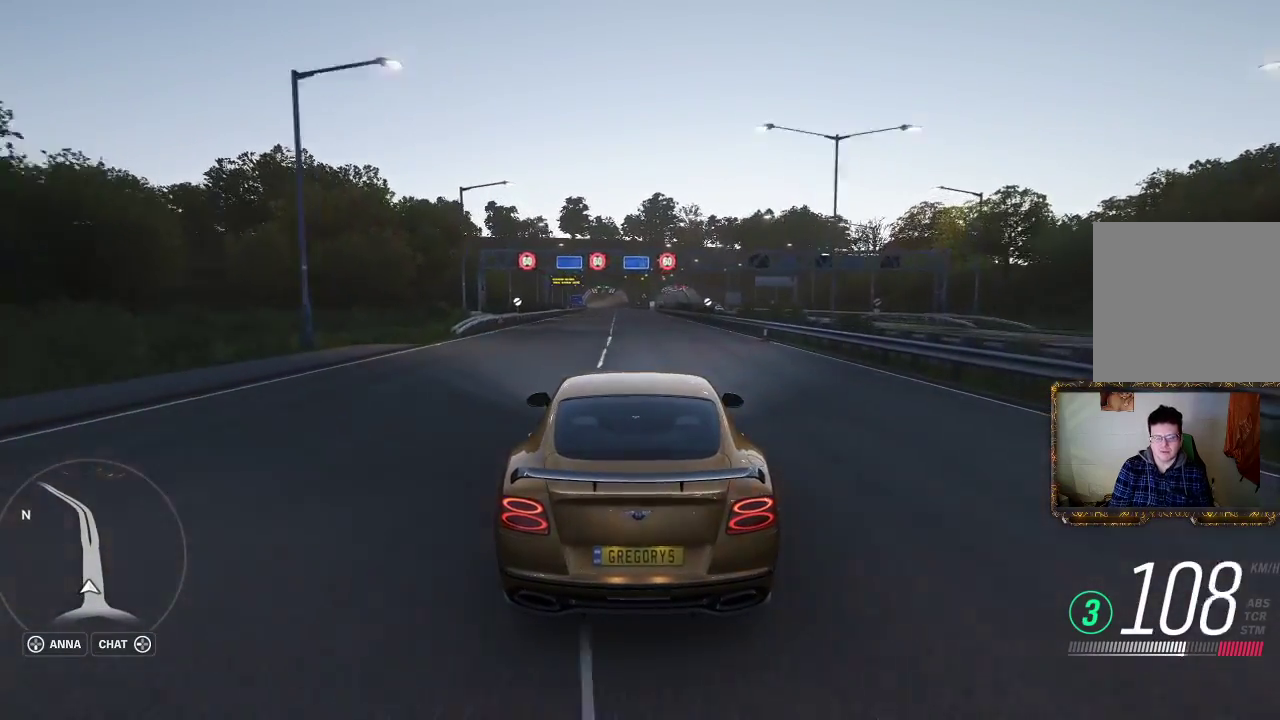
{"buttons": ["R2"], "left_stick": "left", "right_stick": "center", "events": [[133, "left_stick", "center"], [383, "left_stick", "left"]]}
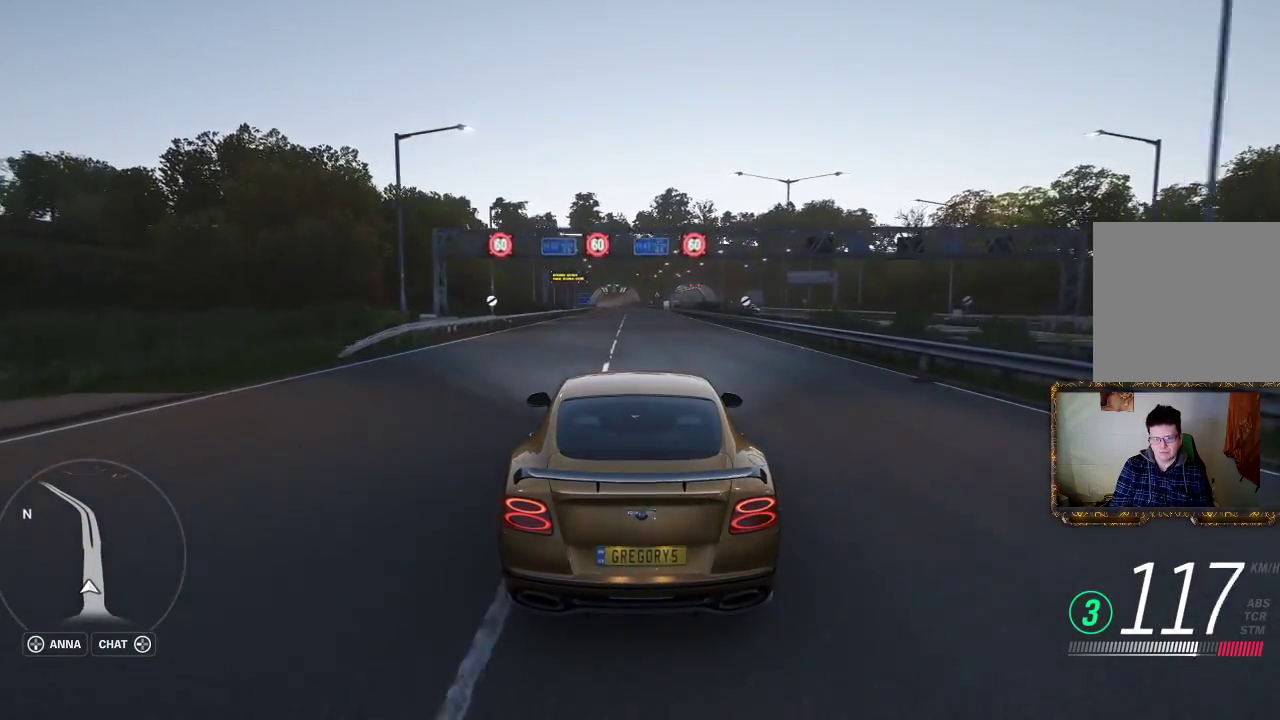
{"buttons": ["R2"], "left_stick": "center", "right_stick": "center", "events": [[17, "left_stick", "center"], [217, "left_stick", "up-right"], [383, "left_stick", "center"]]}
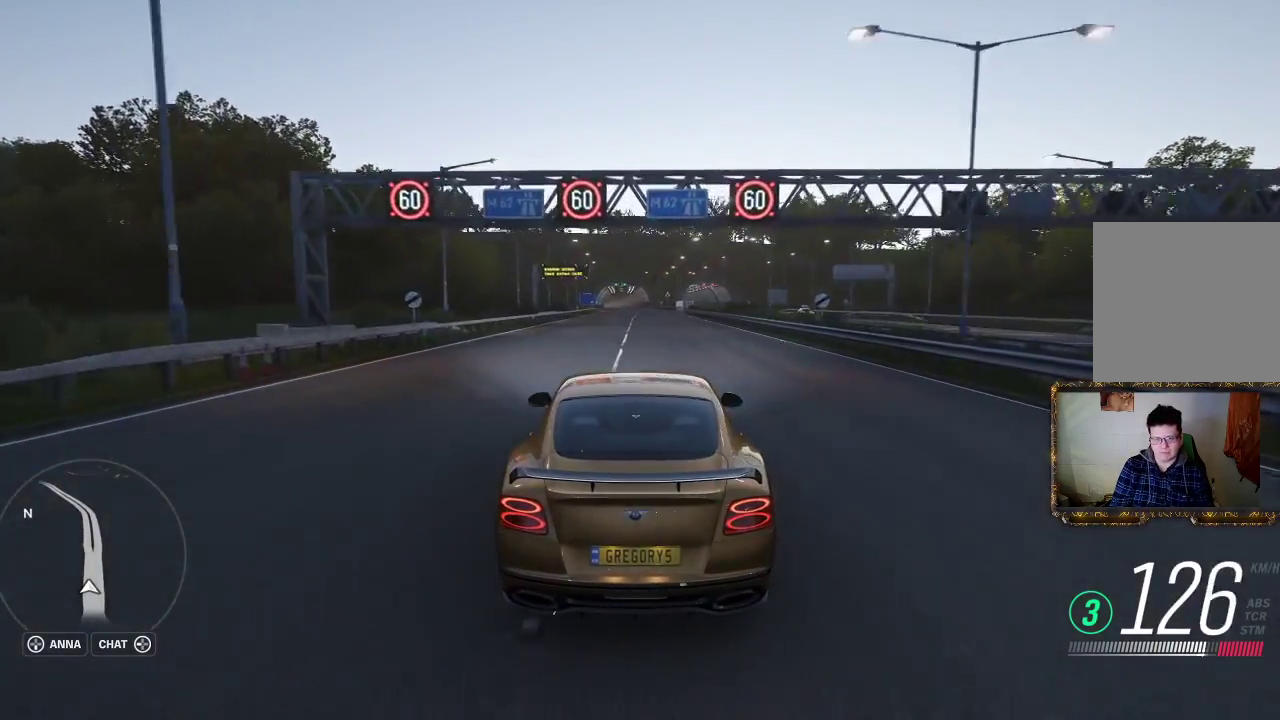
{"buttons": ["R2"], "left_stick": "up-right", "right_stick": "center", "events": [[83, "left_stick", "left"], [200, "left_stick", "center"], [467, "left_stick", "up-right"]]}
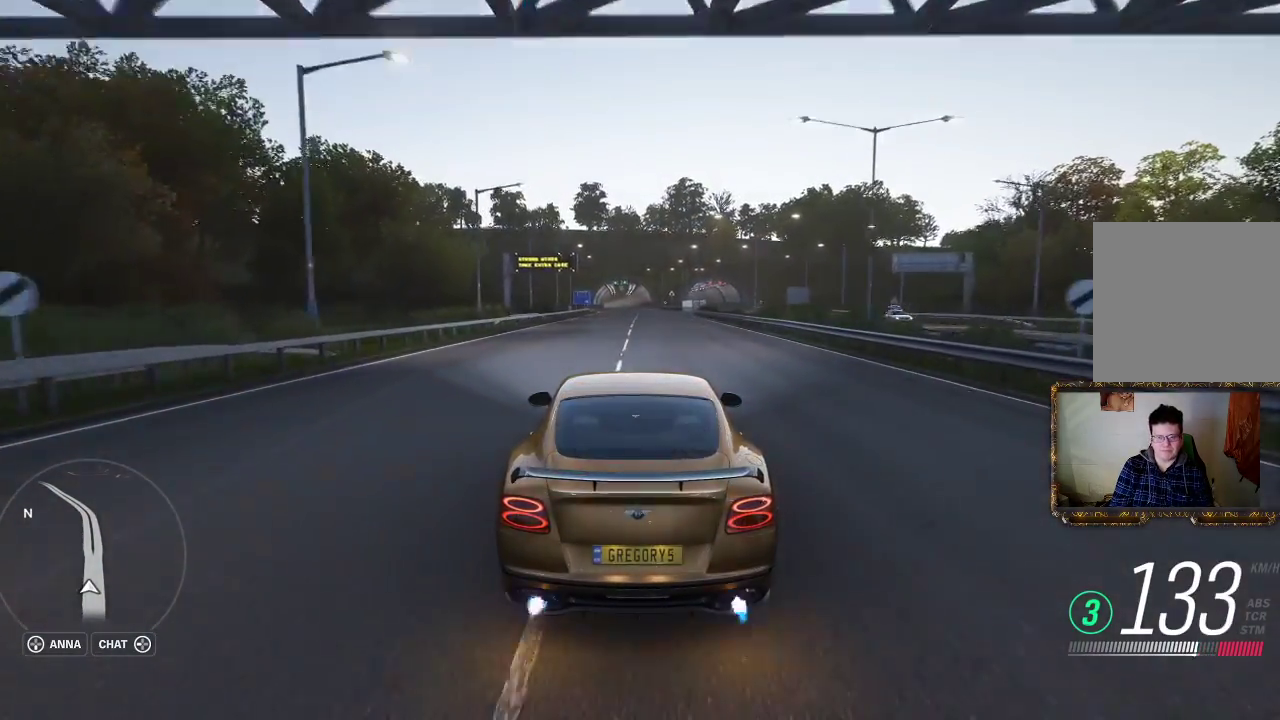
{"buttons": ["R2"], "left_stick": "center", "right_stick": "center", "events": [[150, "left_stick", "center"], [400, "left_stick", "left"], [500, "left_stick", "center"]]}
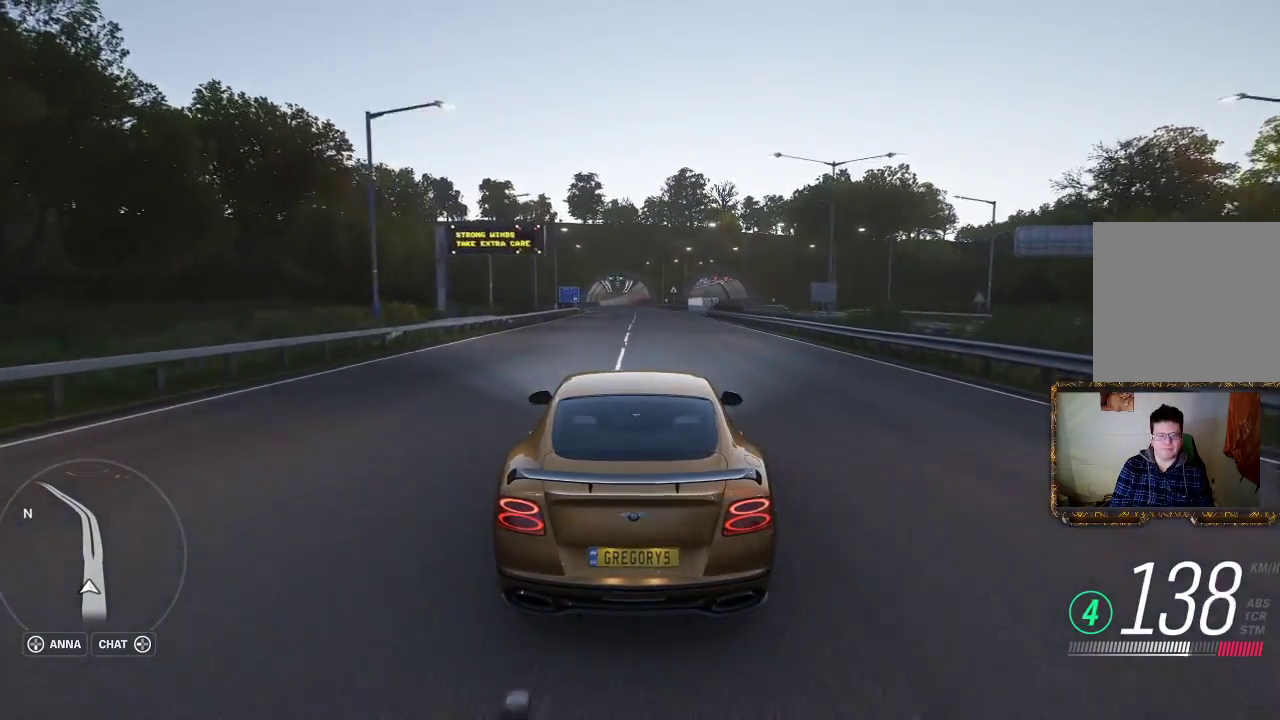
{"buttons": ["R2"], "left_stick": "center", "right_stick": "center", "events": []}
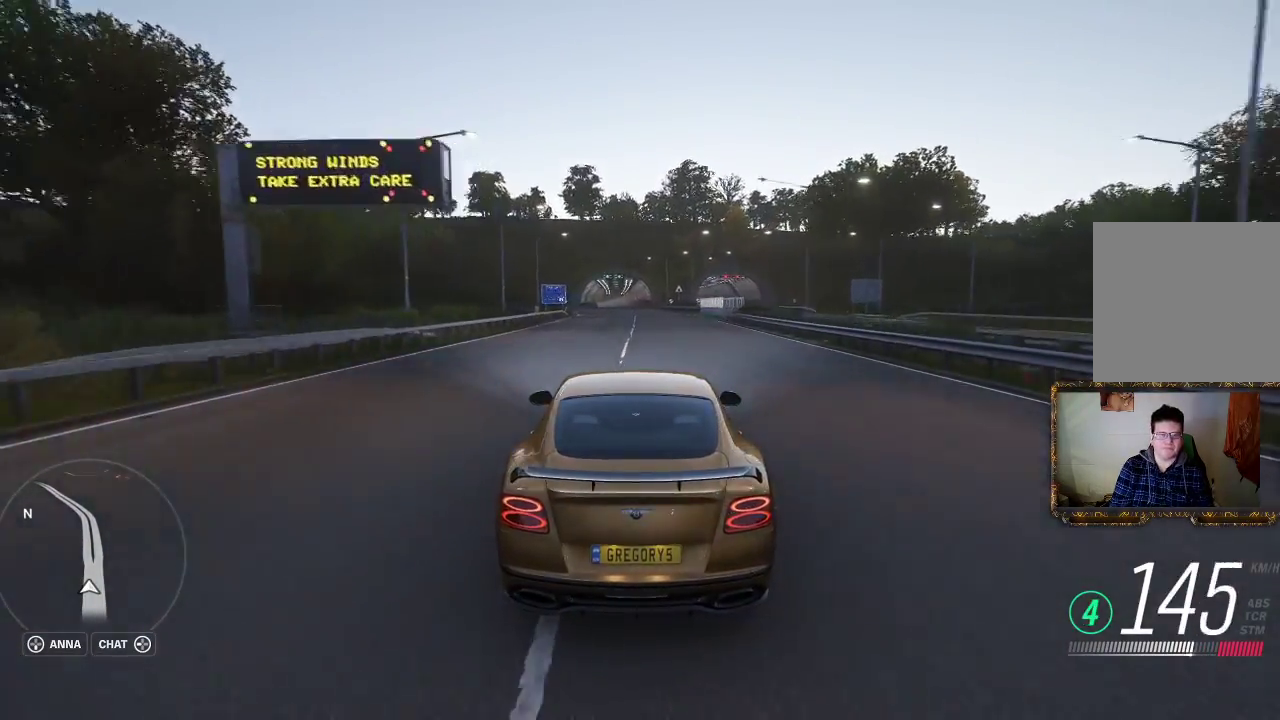
{"buttons": ["R2"], "left_stick": "center", "right_stick": "center", "events": []}
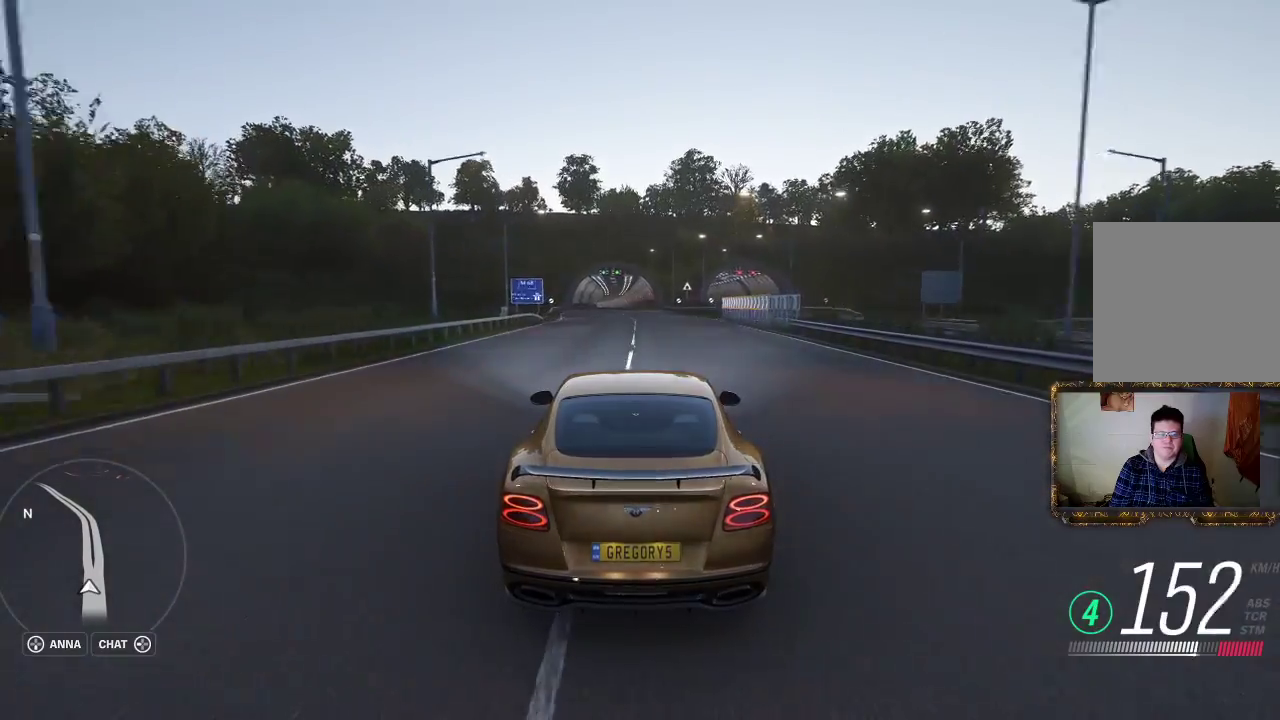
{"buttons": ["R2"], "left_stick": "center", "right_stick": "center", "events": [[367, "left_stick", "left"], [433, "left_stick", "center"]]}
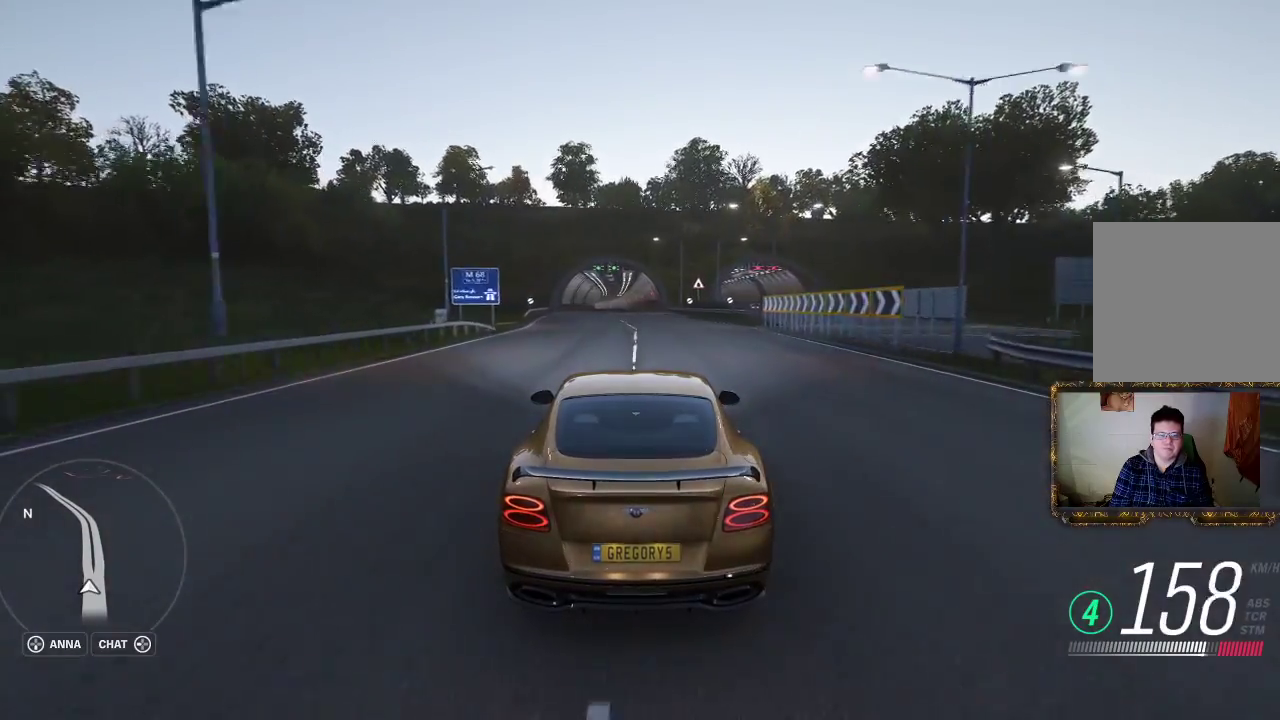
{"buttons": ["R2"], "left_stick": "center", "right_stick": "center", "events": [[167, "left_stick", "left"], [317, "left_stick", "center"]]}
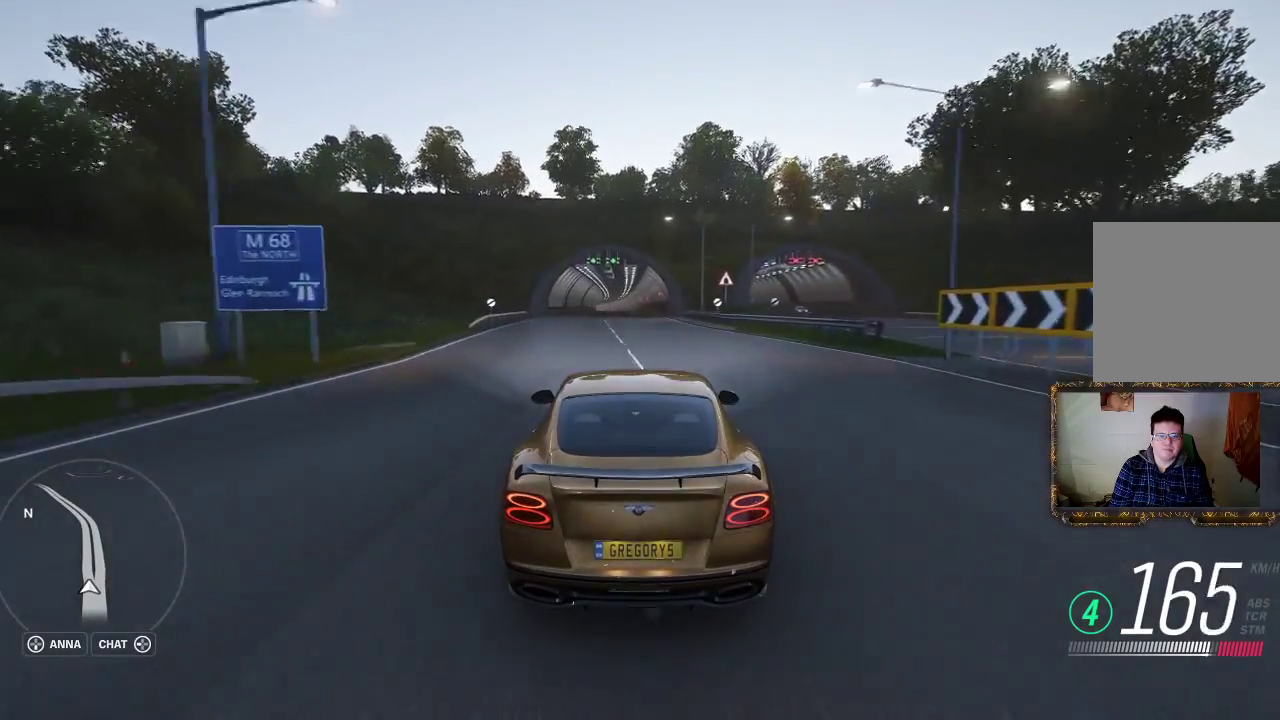
{"buttons": ["R2"], "left_stick": "center", "right_stick": "center", "events": []}
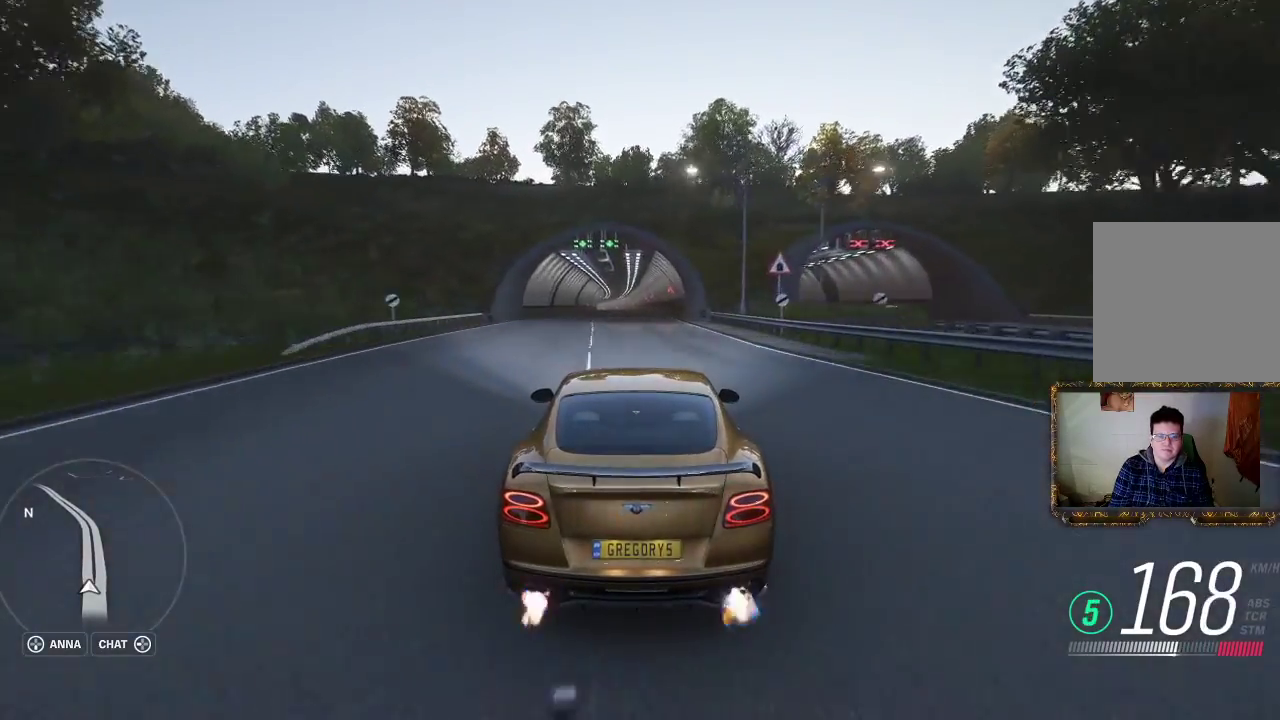
{"buttons": ["R2"], "left_stick": "center", "right_stick": "center", "events": [[350, "left_stick", "left"], [500, "left_stick", "center"]]}
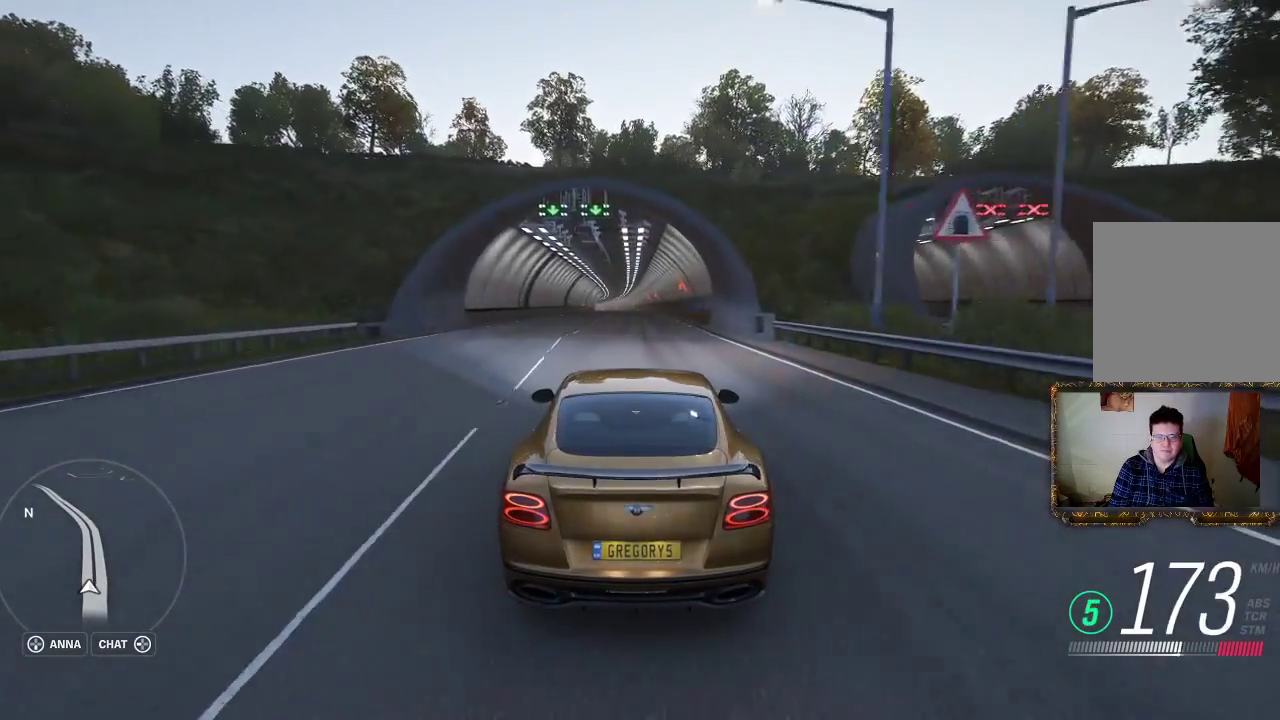
{"buttons": ["R2"], "left_stick": "center", "right_stick": "center", "events": []}
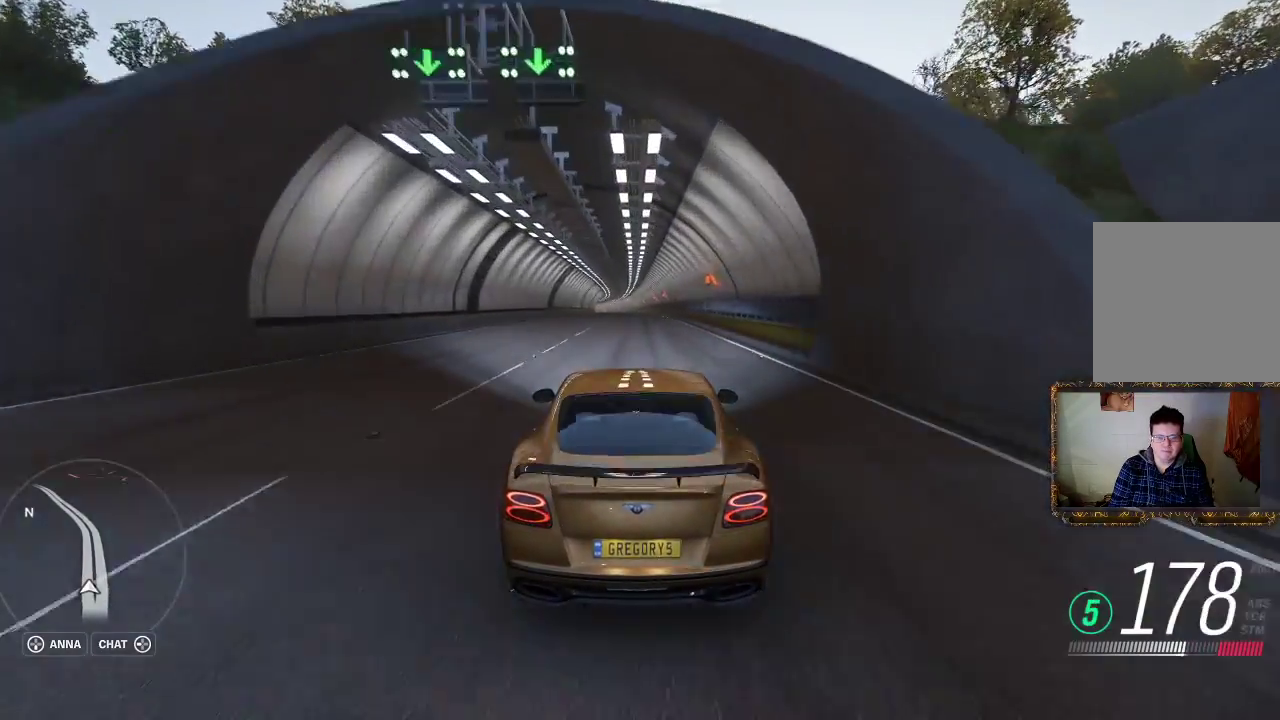
{"buttons": ["R2"], "left_stick": "center", "right_stick": "center", "events": [[133, "left_stick", "left"], [267, "left_stick", "center"]]}
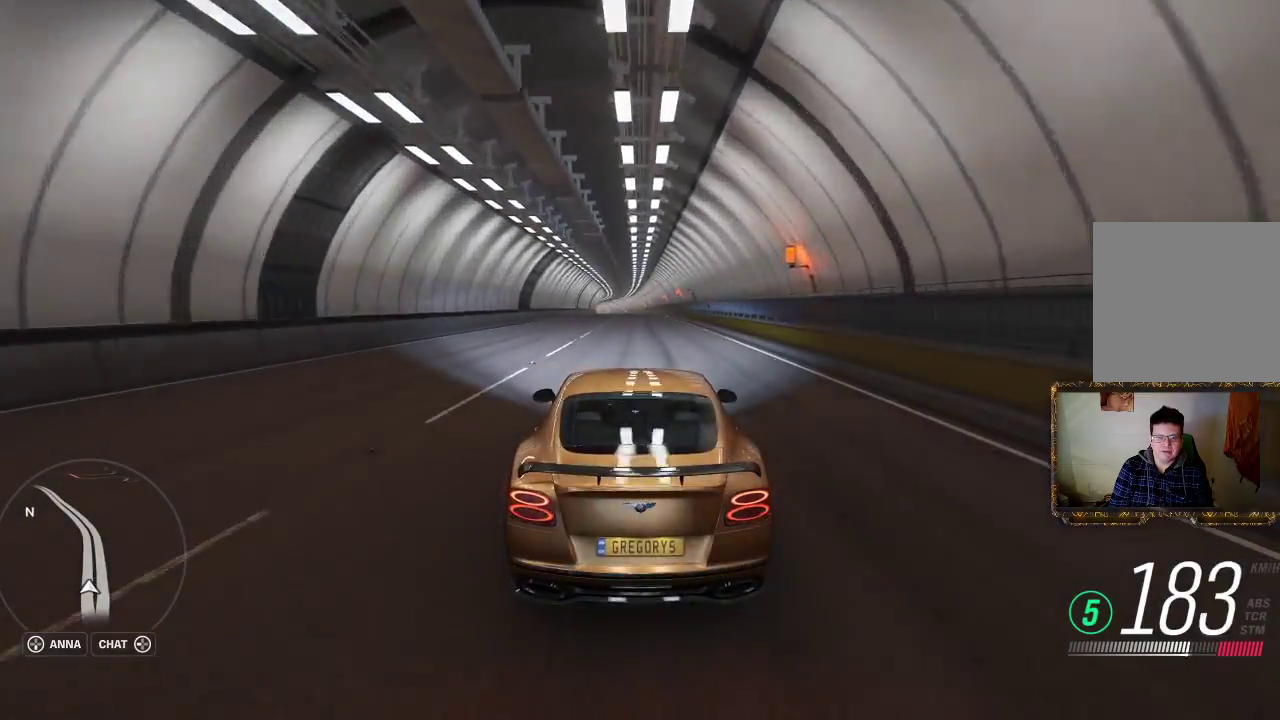
{"buttons": ["R2"], "left_stick": "center", "right_stick": "center", "events": []}
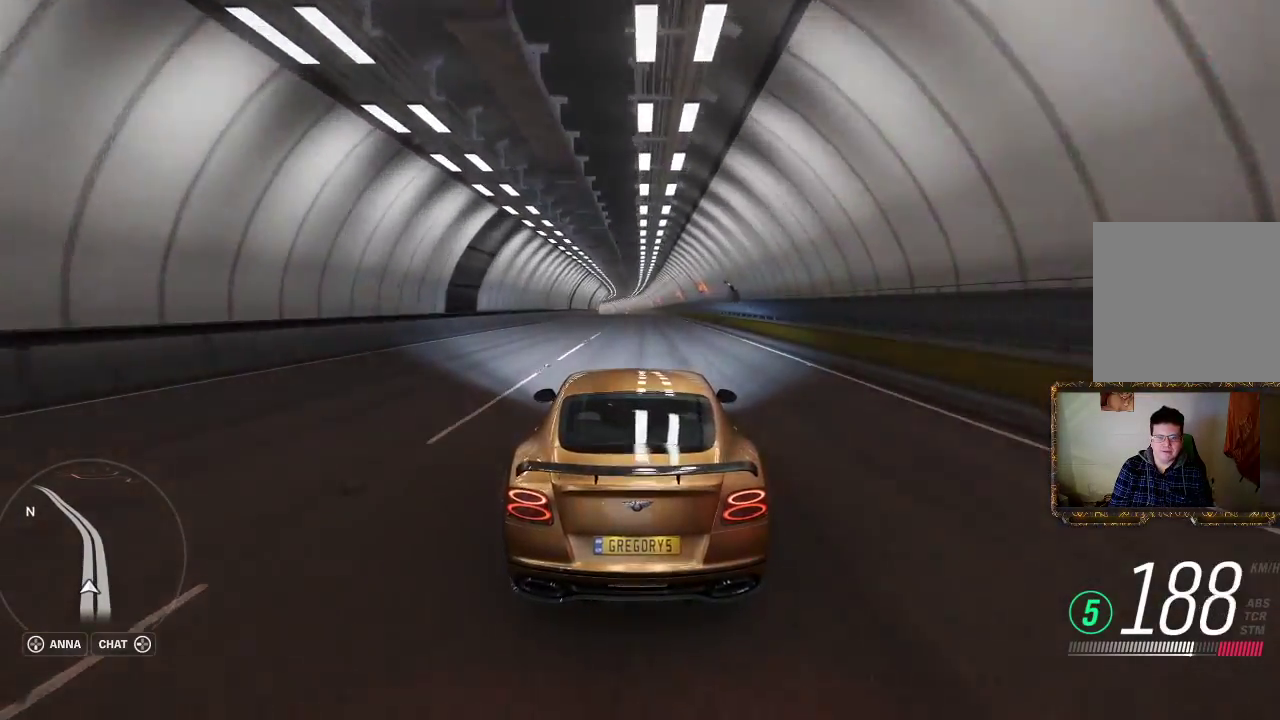
{"buttons": ["R2"], "left_stick": "center", "right_stick": "center", "events": []}
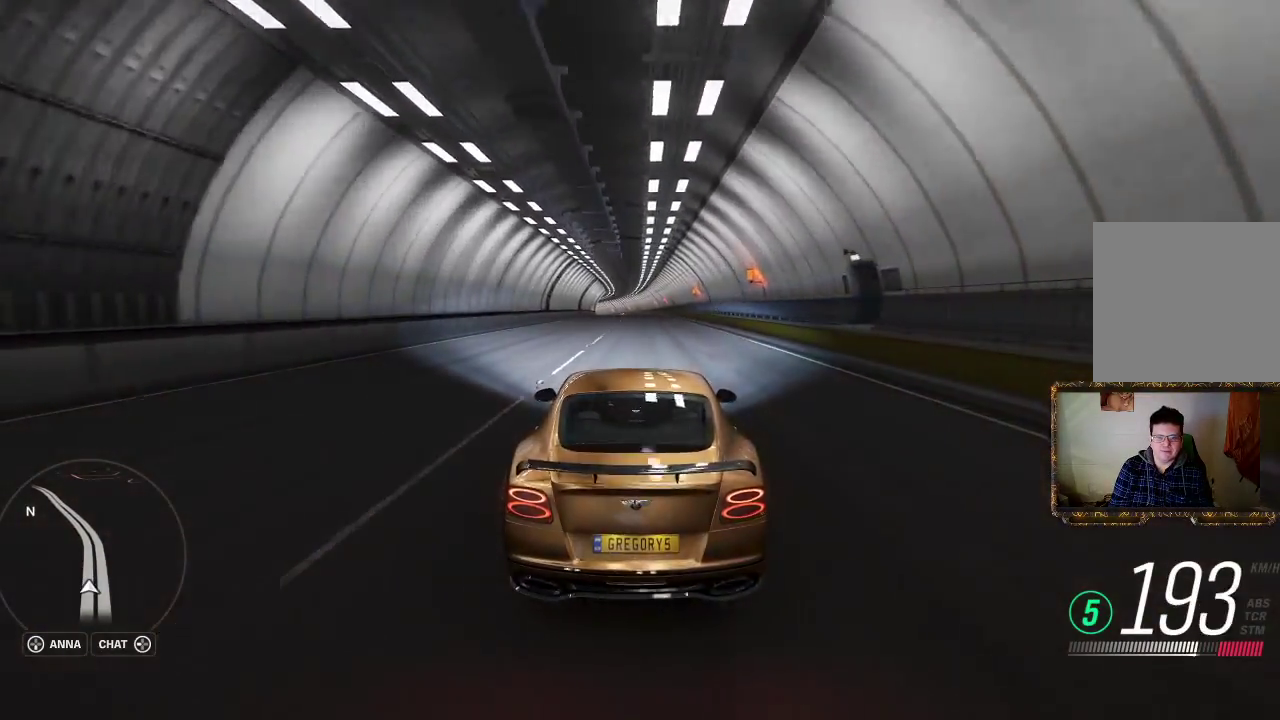
{"buttons": ["R2"], "left_stick": "center", "right_stick": "center", "events": []}
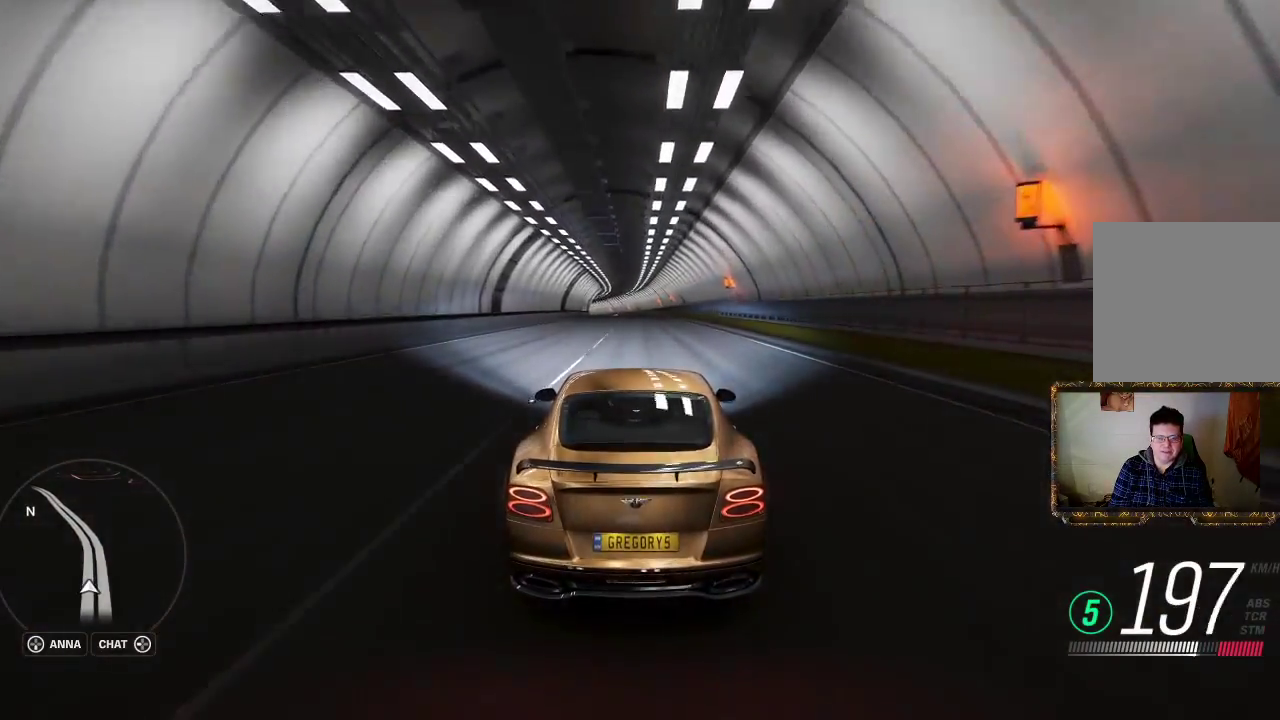
{"buttons": ["R2"], "left_stick": "left", "right_stick": "center", "events": [[417, "left_stick", "left"]]}
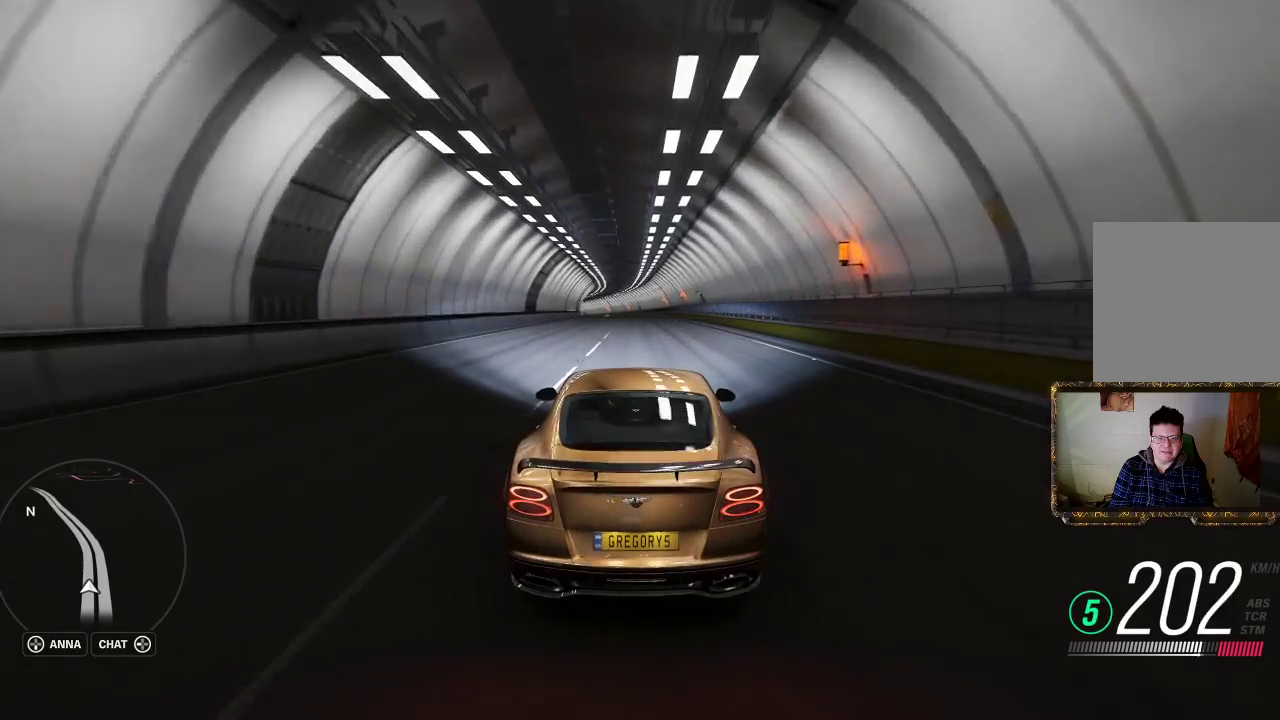
{"buttons": ["R2"], "left_stick": "left", "right_stick": "center", "events": [[133, "left_stick", "center"], [417, "left_stick", "left"]]}